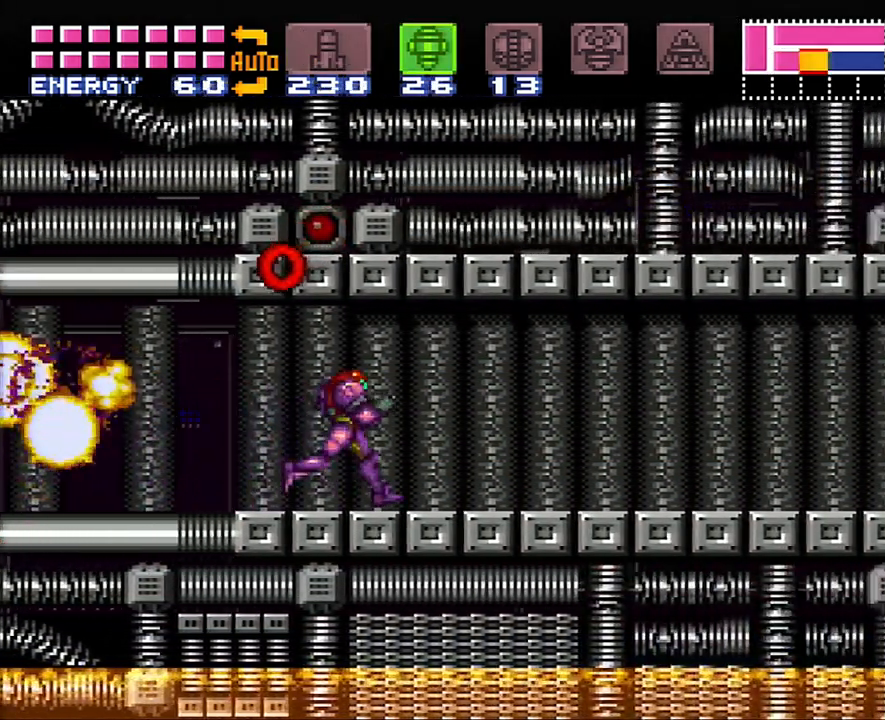
Gameplay with a controller (Nintendo layout); each line is a JSON object with the inputs held at the frame after it. "events" lists button and stick changes between this image and that frame as [ms after this image, input, new state], when the widget could be followed in between. Not read: L3 R3.
{"buttons": ["A", "DPAD_RIGHT"], "events": [[17, "DPAD_RIGHT", "up"], [67, "SELECT", "down"], [250, "SELECT", "up"], [317, "DPAD_RIGHT", "down"]]}
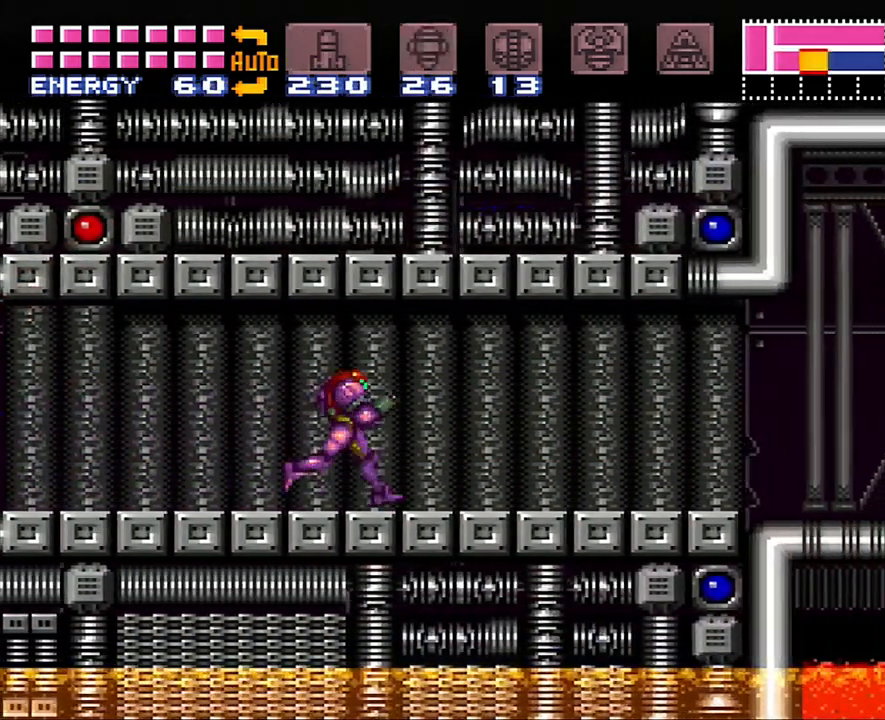
{"buttons": ["B", "DPAD_RIGHT"], "events": [[467, "A", "up"], [467, "B", "down"]]}
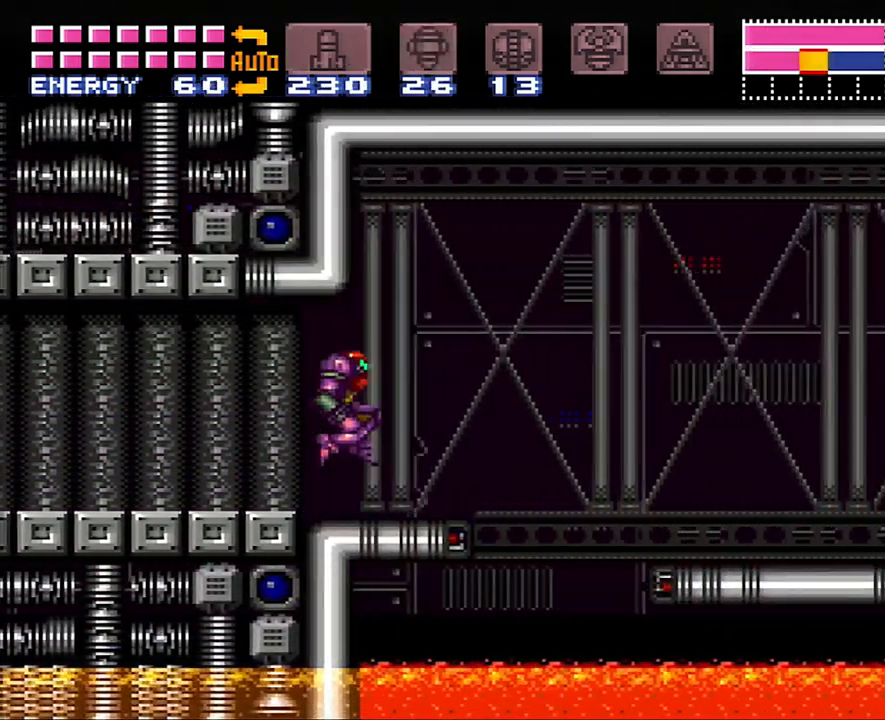
{"buttons": ["DPAD_RIGHT"], "events": [[67, "B", "up"], [317, "Y", "down"], [450, "Y", "up"]]}
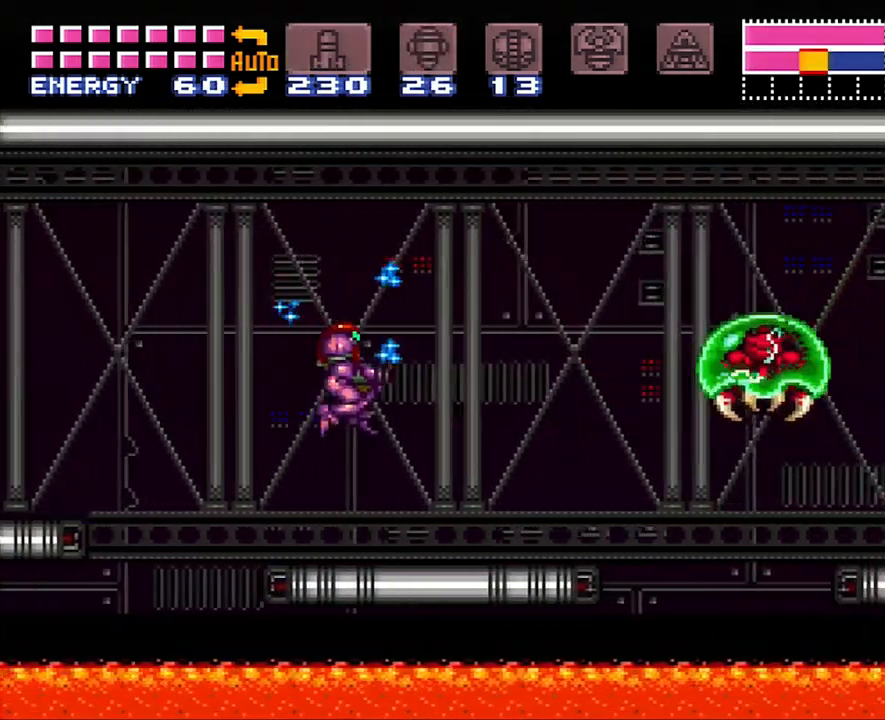
{"buttons": ["B"], "events": [[67, "X", "down"], [133, "DPAD_RIGHT", "up"], [167, "X", "up"], [217, "X", "down"], [317, "X", "up"], [450, "B", "down"]]}
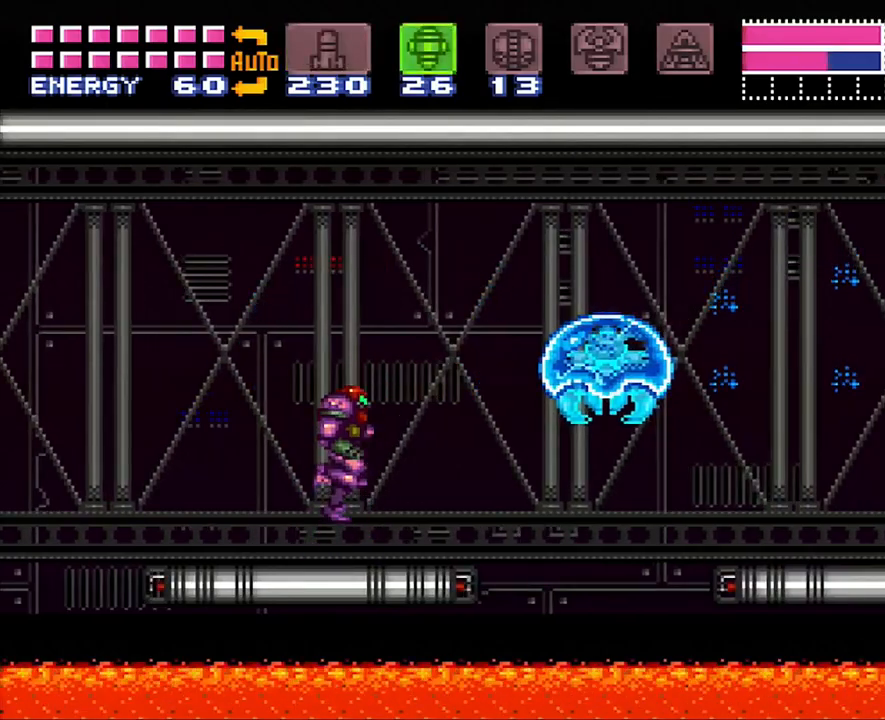
{"buttons": ["A", "DPAD_RIGHT"], "events": [[83, "B", "up"], [83, "Y", "down"], [167, "Y", "up"], [233, "SELECT", "down"], [317, "A", "down"], [317, "SELECT", "up"], [483, "DPAD_RIGHT", "down"]]}
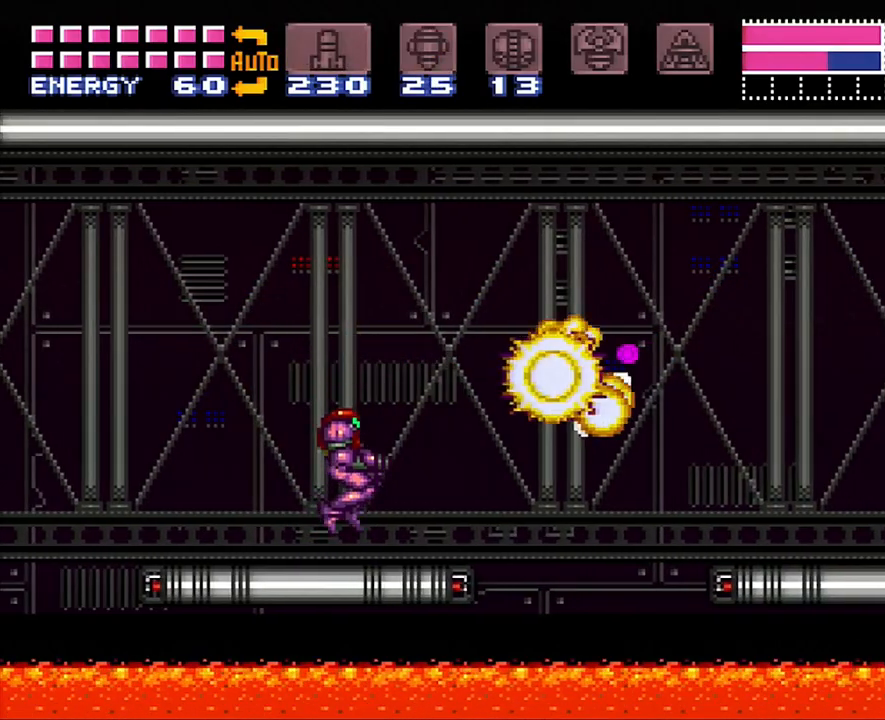
{"buttons": ["A", "DPAD_RIGHT"], "events": [[250, "B", "down"], [483, "B", "up"]]}
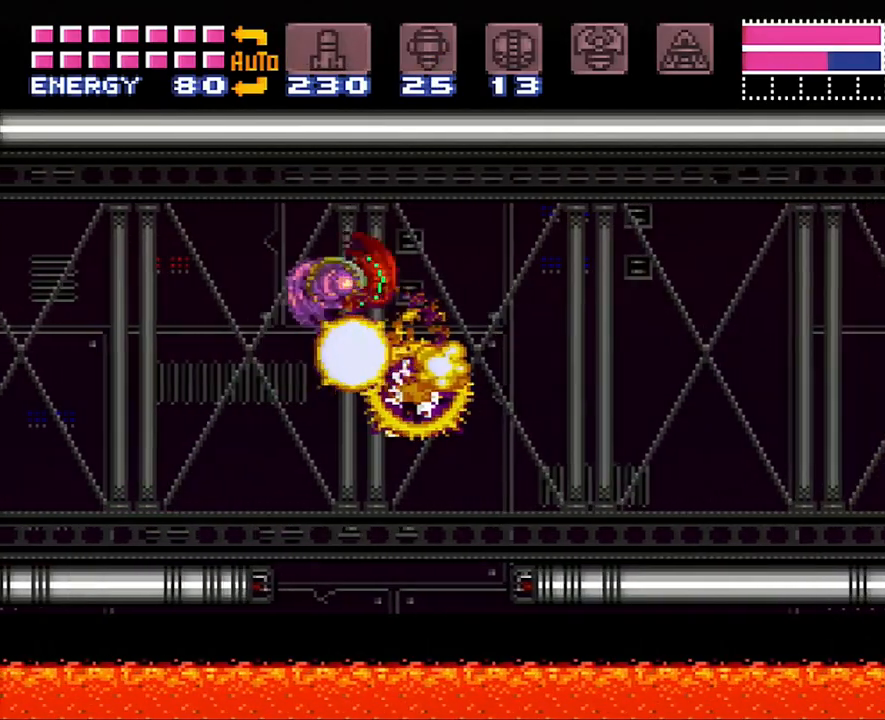
{"buttons": ["A", "DPAD_RIGHT"], "events": [[167, "A", "up"], [450, "A", "down"]]}
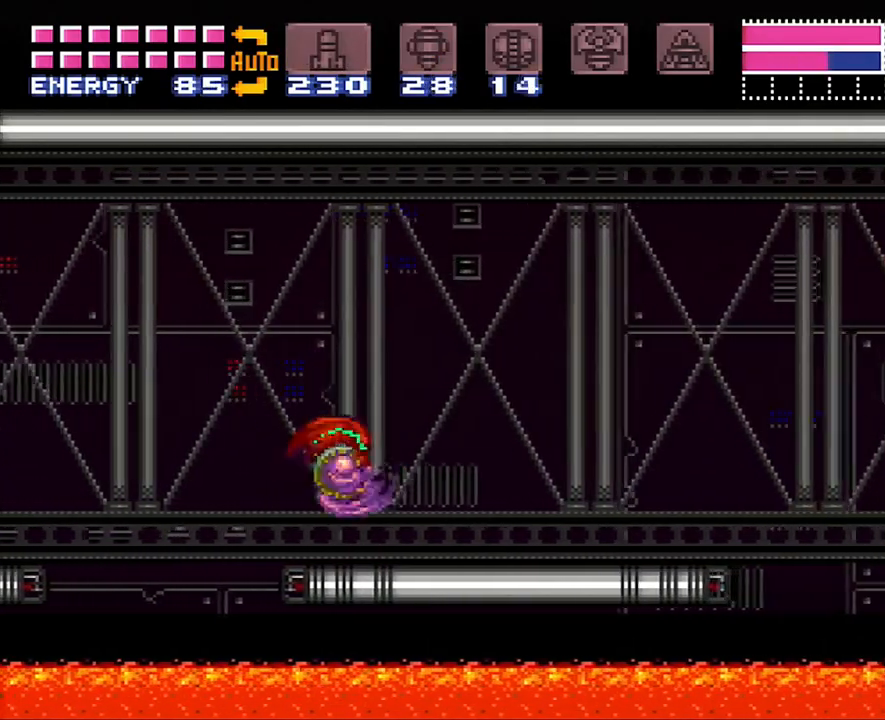
{"buttons": [], "events": [[450, "A", "up"], [450, "DPAD_RIGHT", "up"]]}
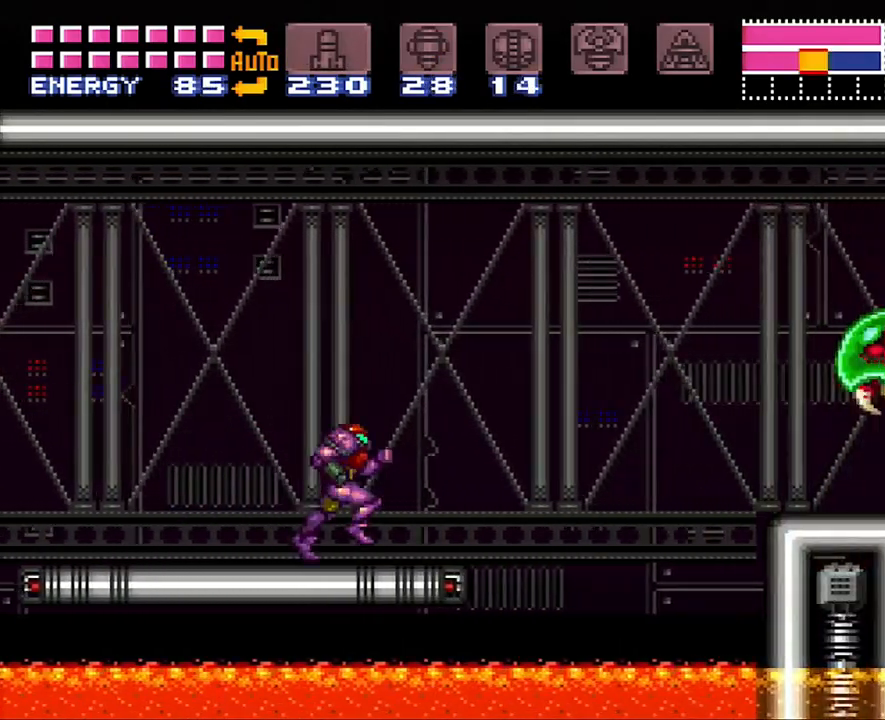
{"buttons": [], "events": [[33, "B", "down"], [167, "B", "up"], [217, "Y", "down"], [283, "Y", "up"], [350, "Y", "down"], [417, "Y", "up"]]}
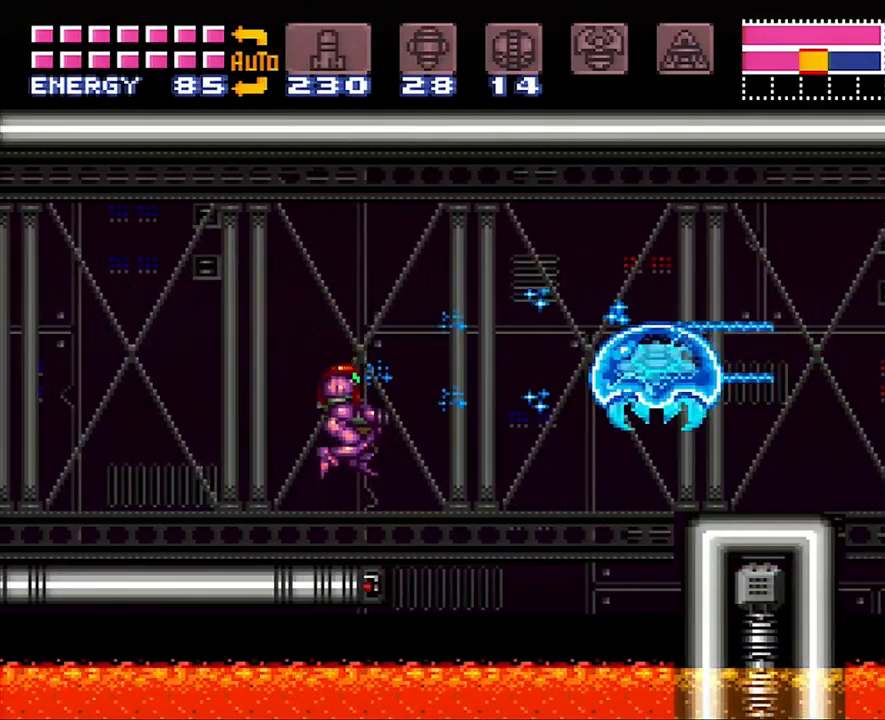
{"buttons": ["X"], "events": [[267, "X", "down"], [350, "X", "up"], [483, "X", "down"]]}
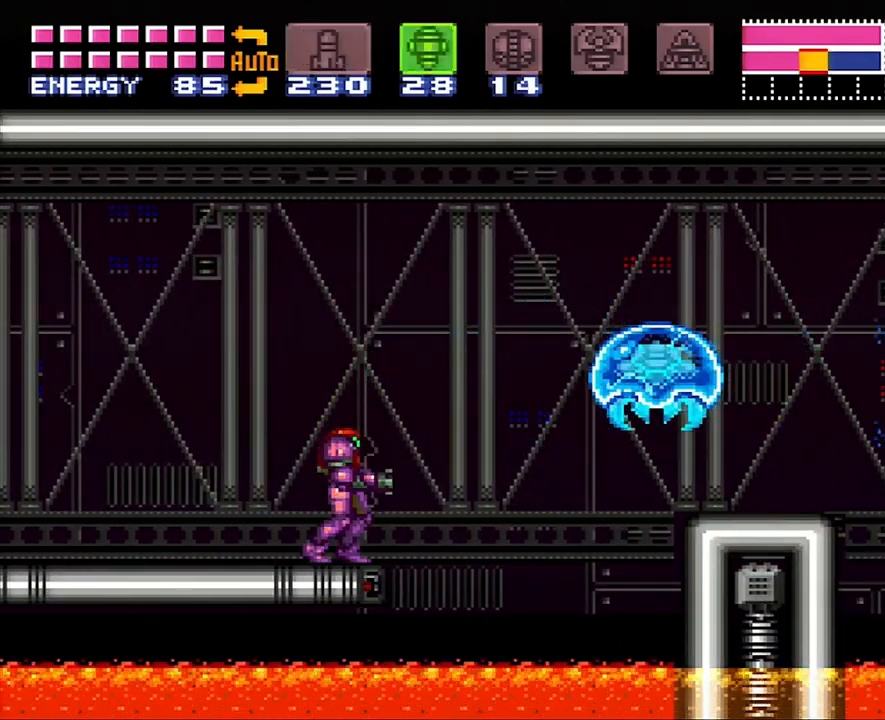
{"buttons": ["SELECT"], "events": [[100, "X", "up"], [200, "B", "down"], [350, "B", "up"], [350, "Y", "down"], [450, "Y", "up"], [483, "SELECT", "down"]]}
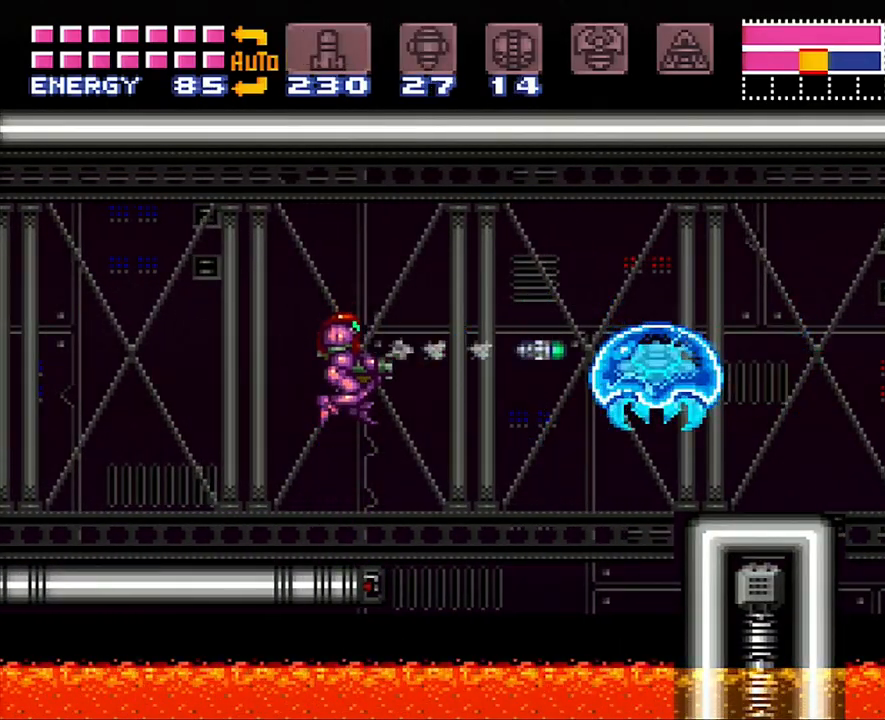
{"buttons": ["A", "B", "DPAD_RIGHT"], "events": [[100, "SELECT", "up"], [133, "A", "down"], [283, "DPAD_RIGHT", "down"], [483, "B", "down"]]}
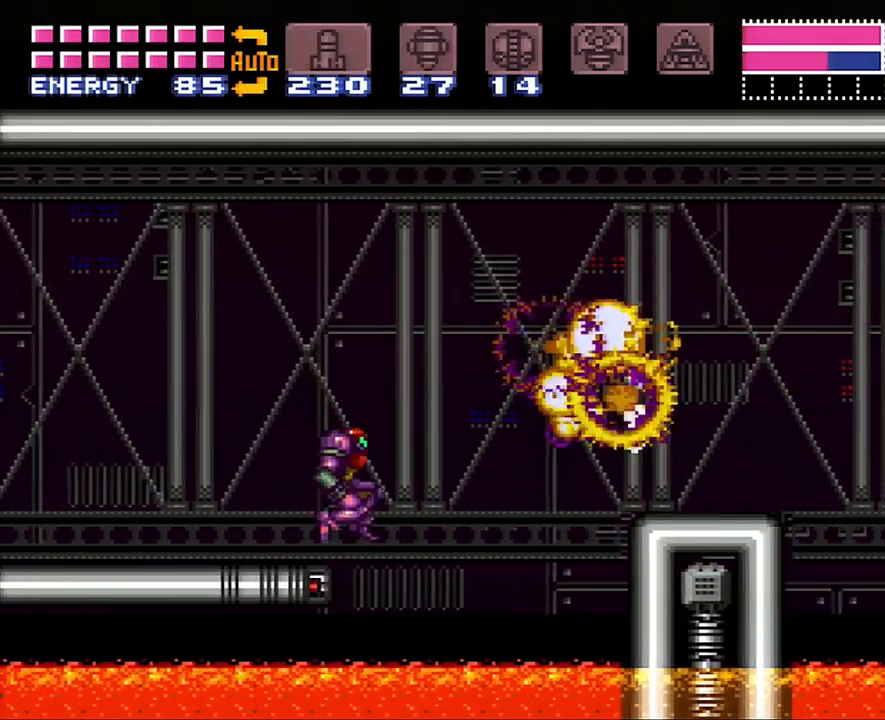
{"buttons": ["A", "DPAD_RIGHT"], "events": [[117, "B", "up"]]}
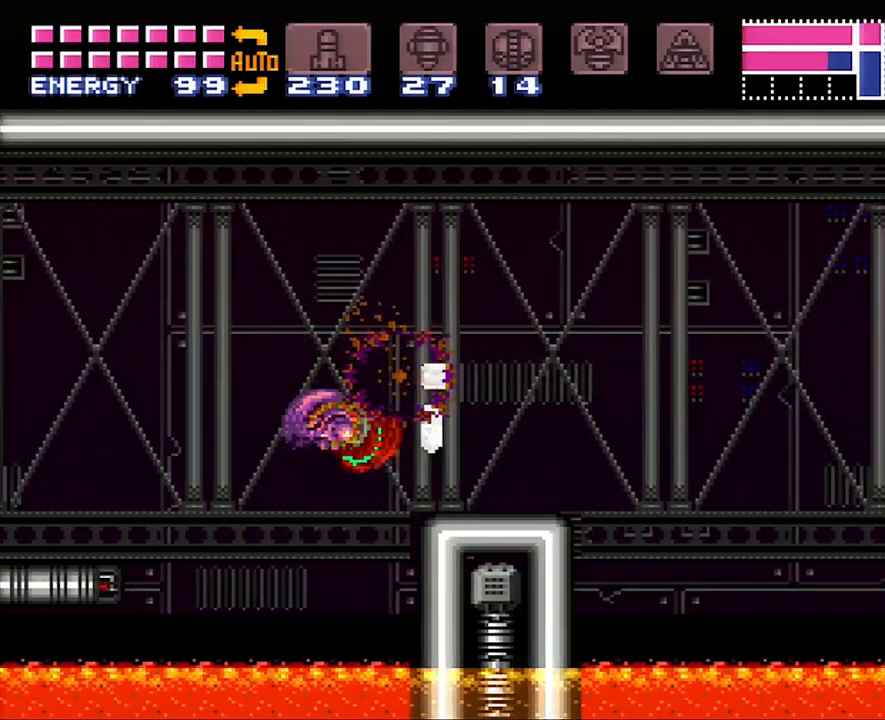
{"buttons": ["A", "DPAD_RIGHT"], "events": [[100, "B", "down"], [200, "B", "up"]]}
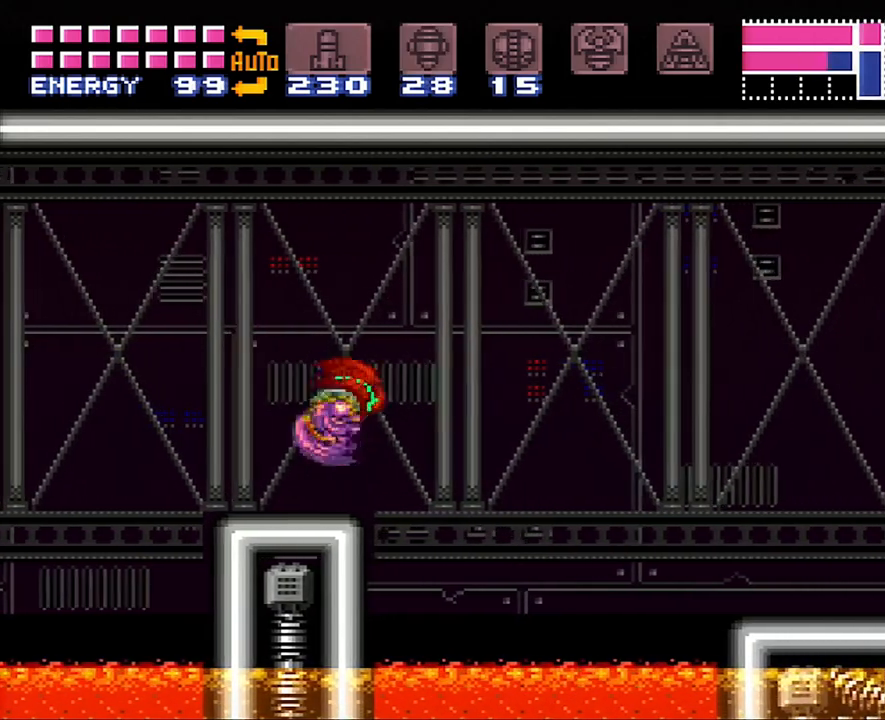
{"buttons": ["A", "DPAD_RIGHT"], "events": [[133, "B", "down"], [267, "B", "up"]]}
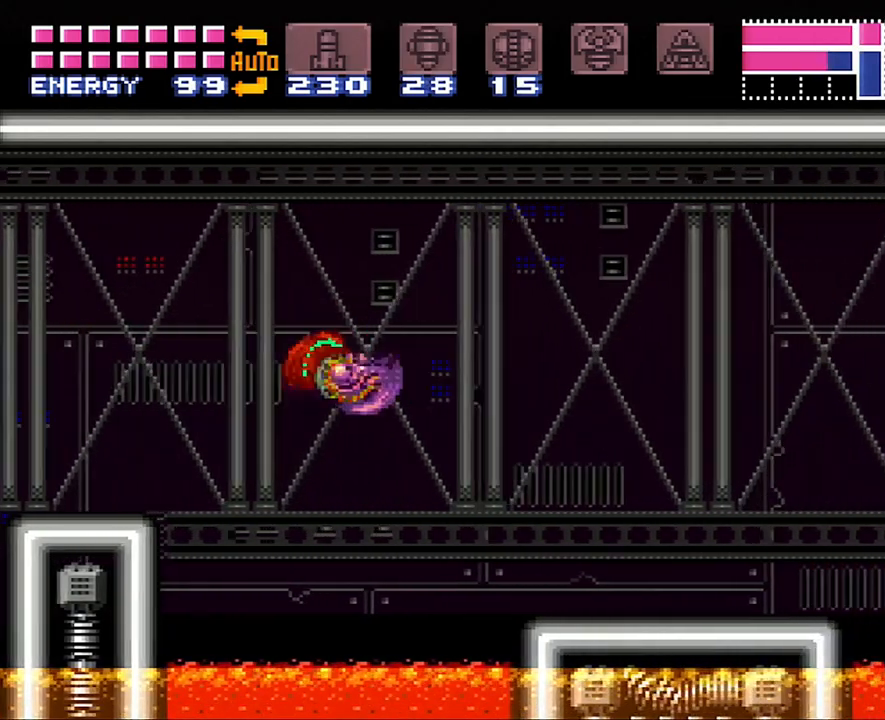
{"buttons": ["A", "DPAD_RIGHT"], "events": [[200, "B", "down"], [233, "B", "up"]]}
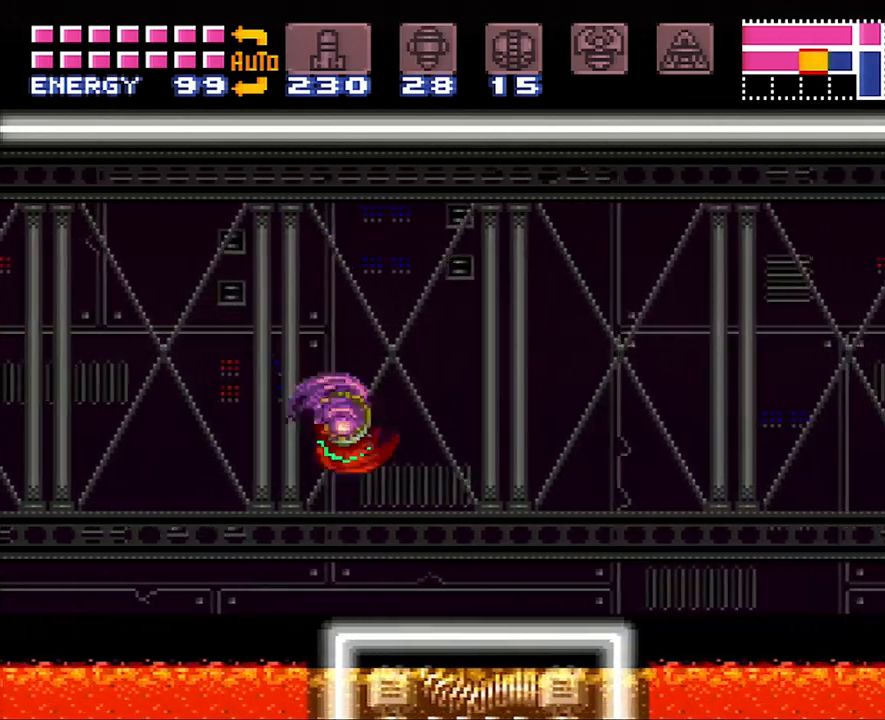
{"buttons": ["A", "DPAD_RIGHT"], "events": []}
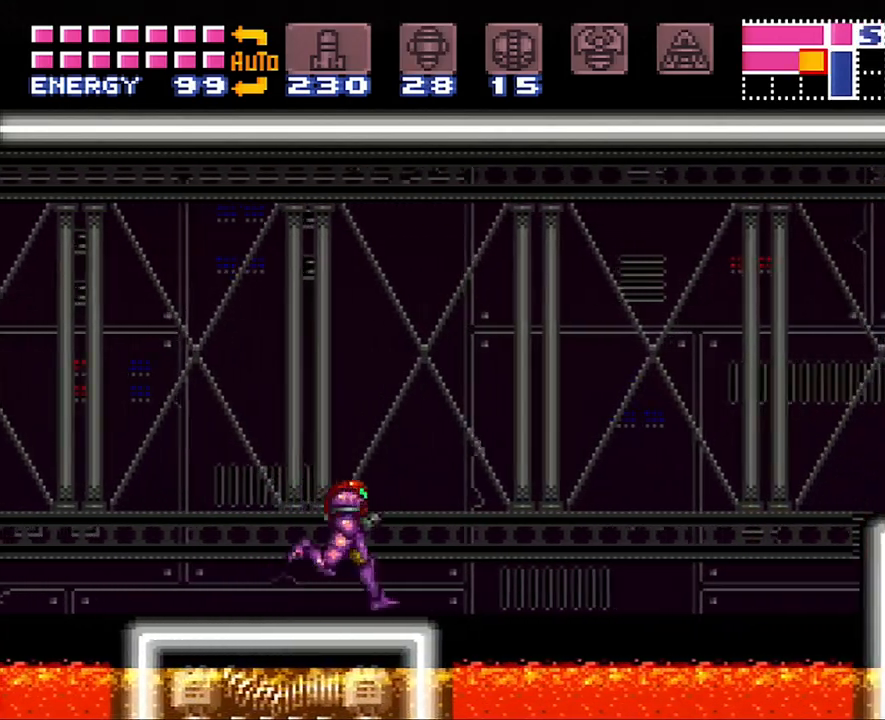
{"buttons": ["A", "DPAD_RIGHT"], "events": [[133, "B", "down"], [483, "B", "up"]]}
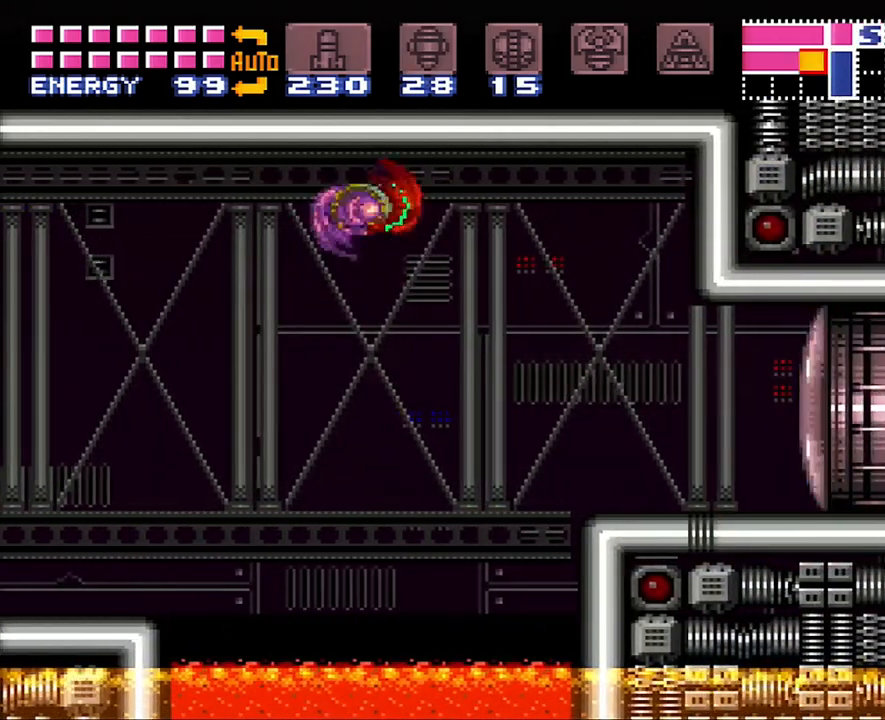
{"buttons": ["A", "Y"], "events": [[317, "DPAD_RIGHT", "up"], [467, "Y", "down"]]}
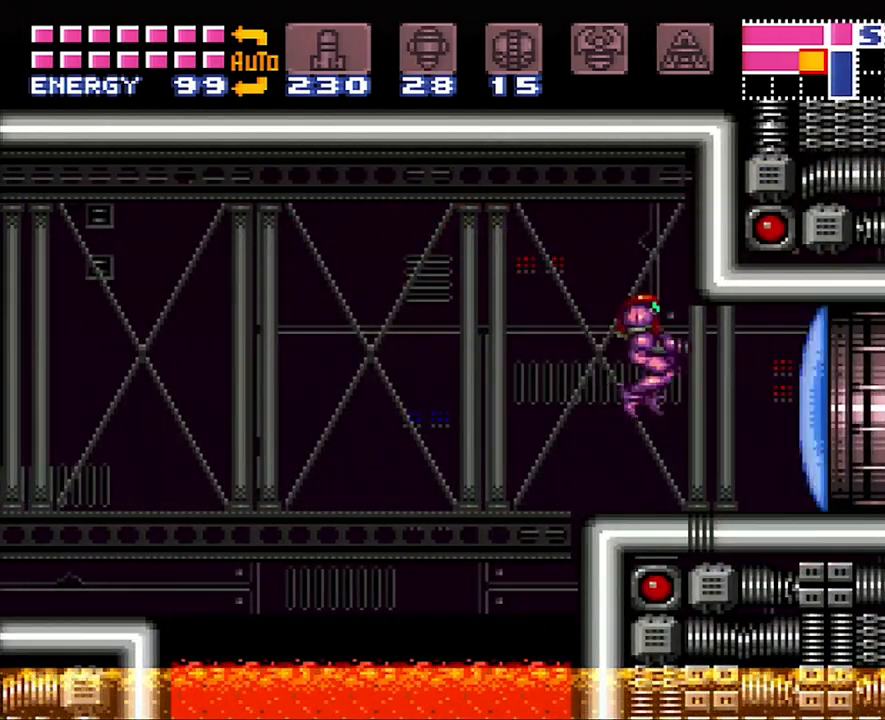
{"buttons": ["A", "DPAD_RIGHT"], "events": [[133, "Y", "up"], [167, "DPAD_RIGHT", "down"]]}
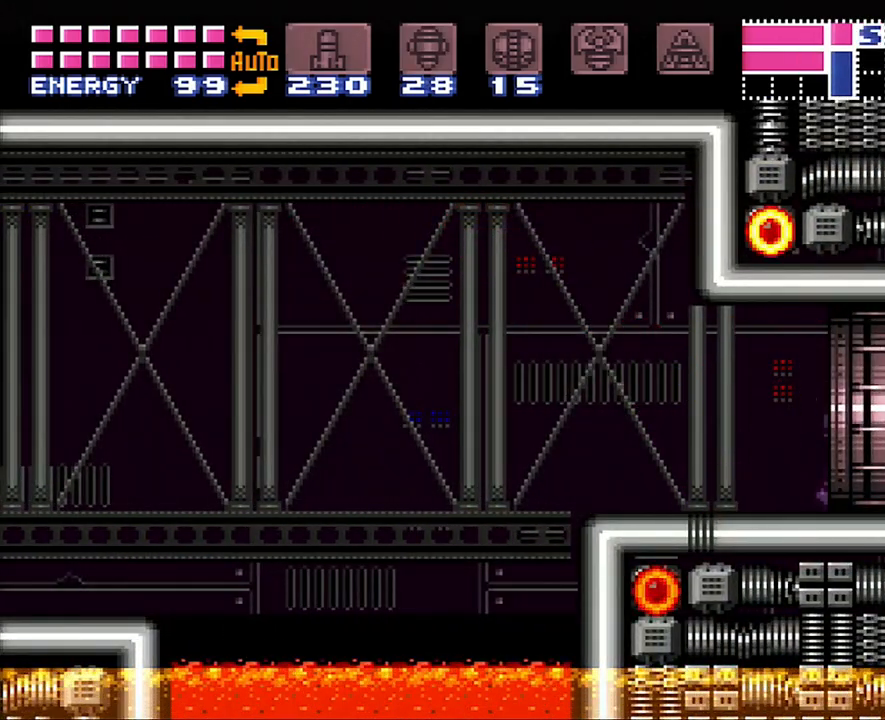
{"buttons": ["A", "DPAD_RIGHT"], "events": []}
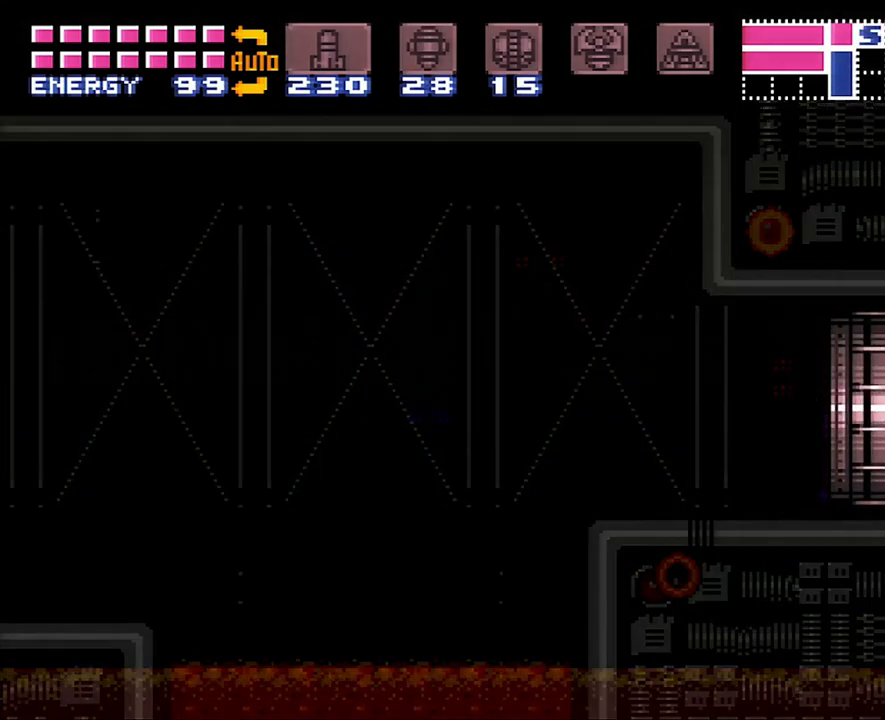
{"buttons": ["A", "DPAD_RIGHT"], "events": []}
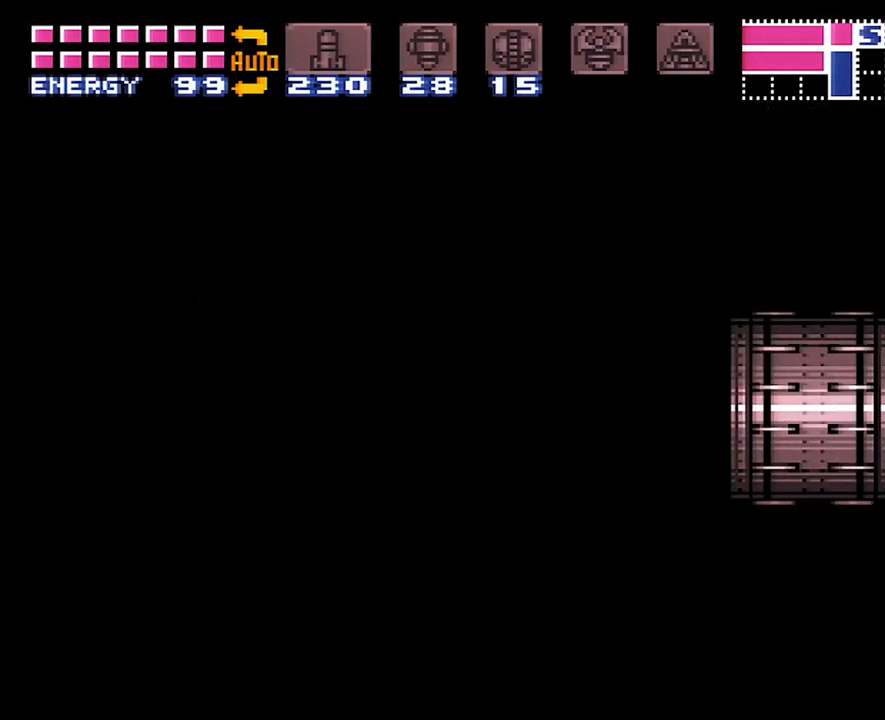
{"buttons": ["A", "DPAD_RIGHT"], "events": []}
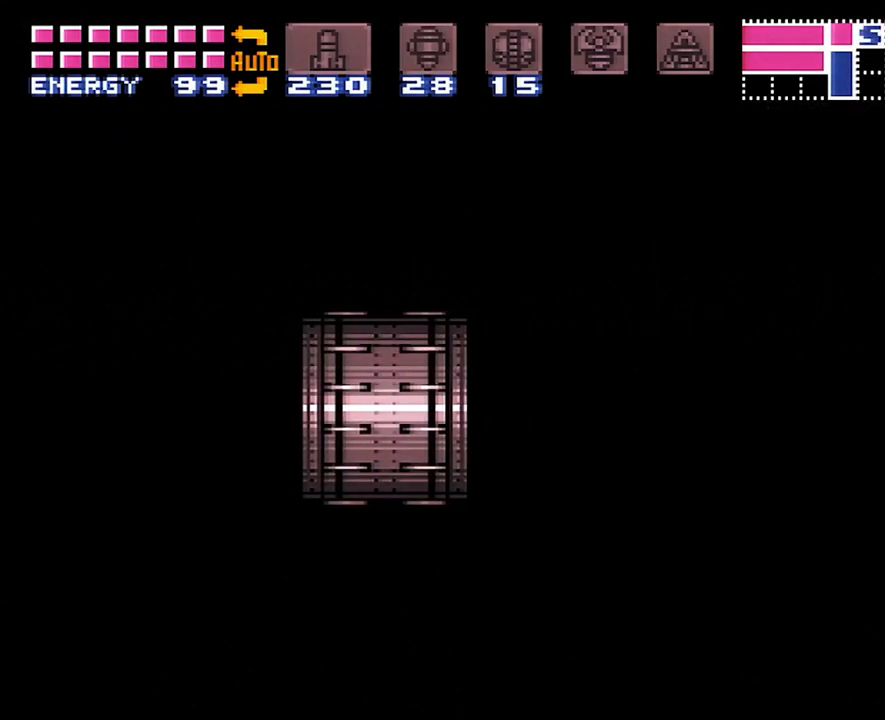
{"buttons": ["A", "DPAD_RIGHT"], "events": []}
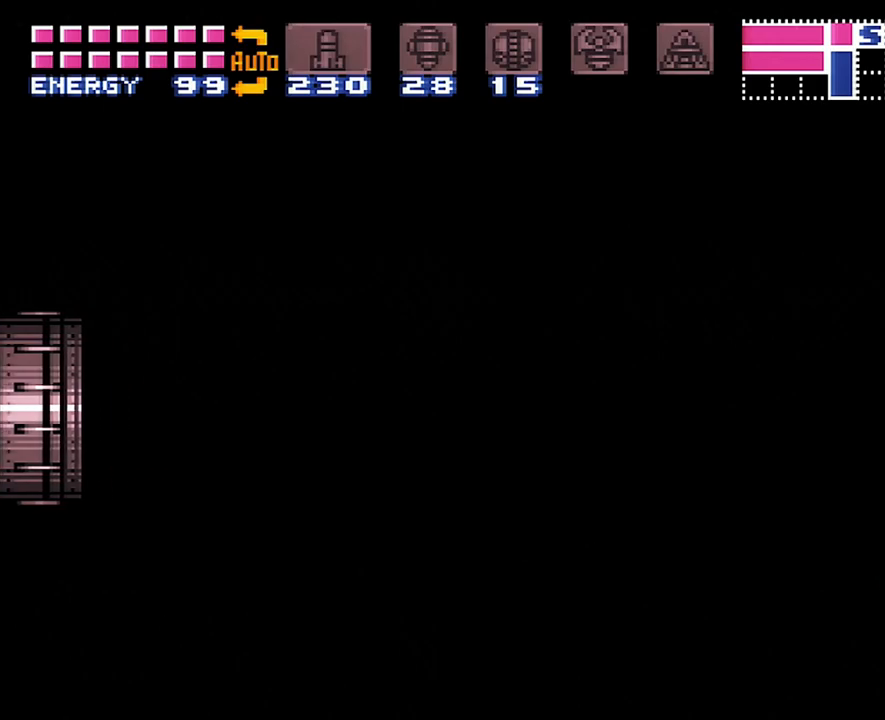
{"buttons": ["A", "DPAD_RIGHT"], "events": []}
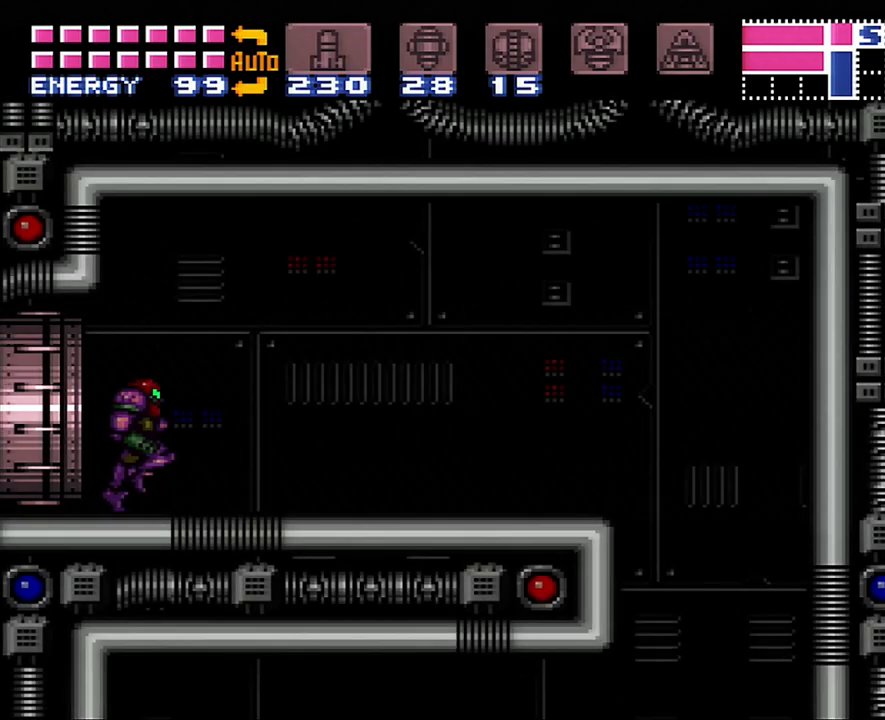
{"buttons": ["A", "DPAD_RIGHT"], "events": []}
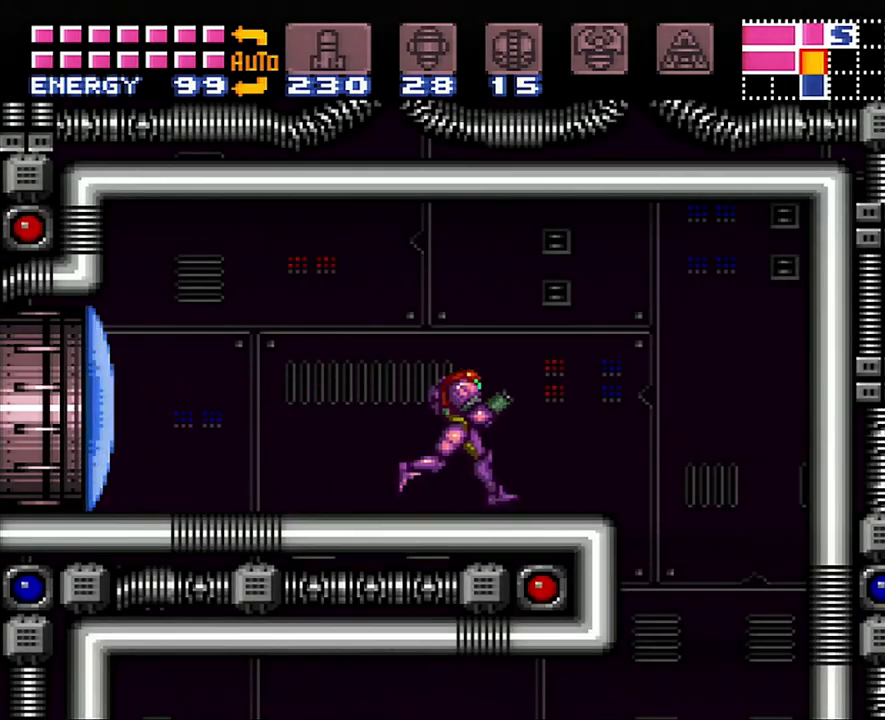
{"buttons": ["DPAD_LEFT"], "events": [[200, "DPAD_RIGHT", "up"], [233, "DPAD_LEFT", "down"], [350, "A", "up"]]}